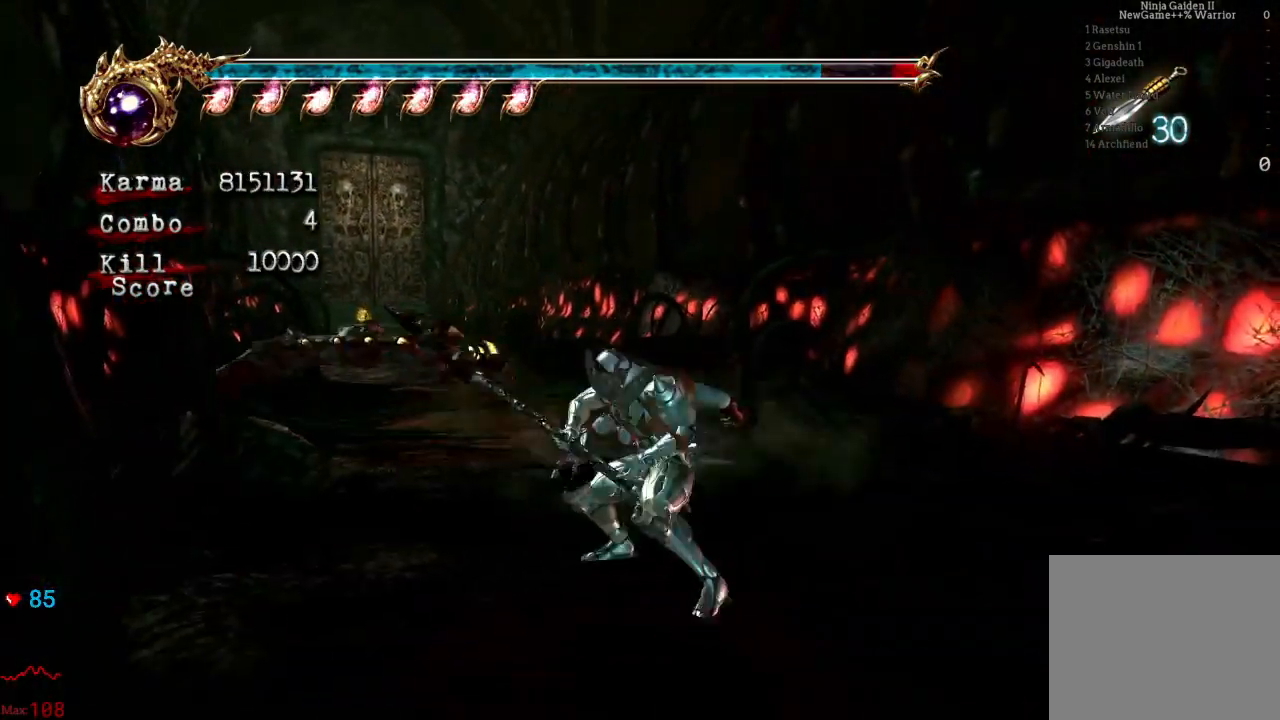
Gameplay with a controller (Xbox layout); each line is a JSON object with the inputs held at the frame after it. "events" lists button and stick changes between this image and that frame as [ms after this image, input, new state], when the widget could be followed in between. Not read: L3 R3.
{"buttons": ["Y"], "left_stick": "center", "right_stick": "center", "events": [[133, "Y", "down"]]}
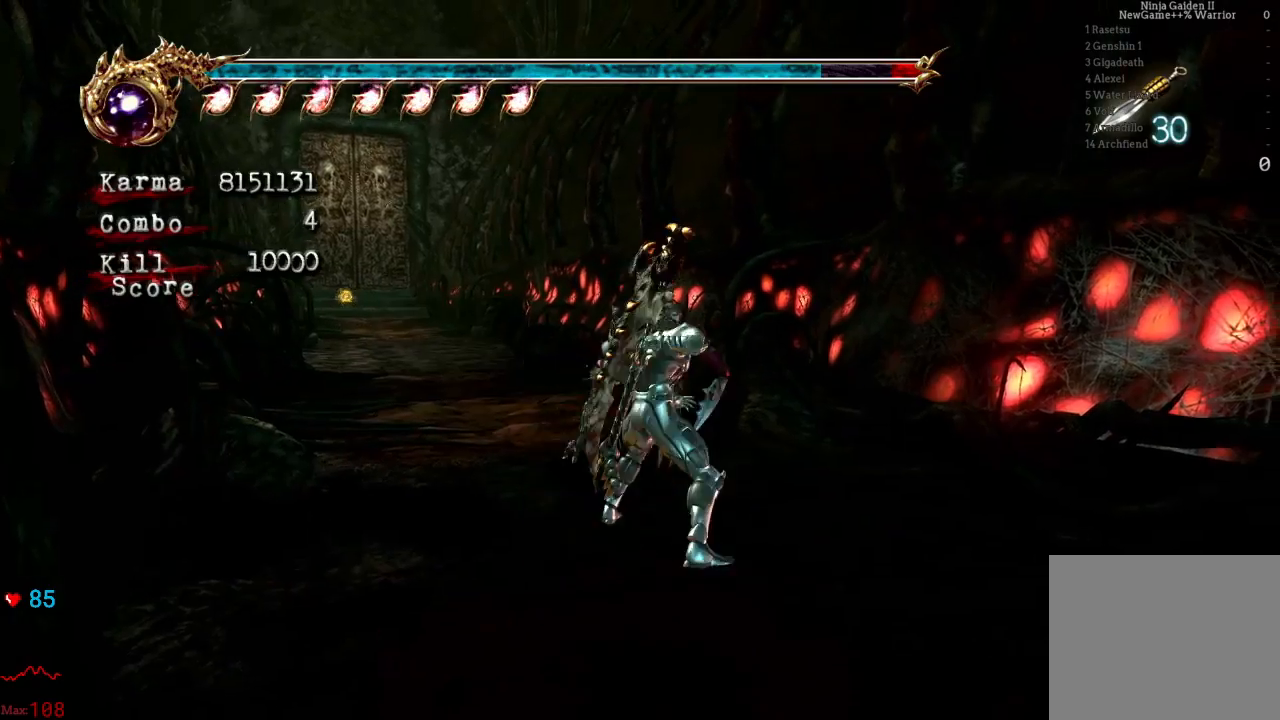
{"buttons": ["Y"], "left_stick": "center", "right_stick": "center", "events": []}
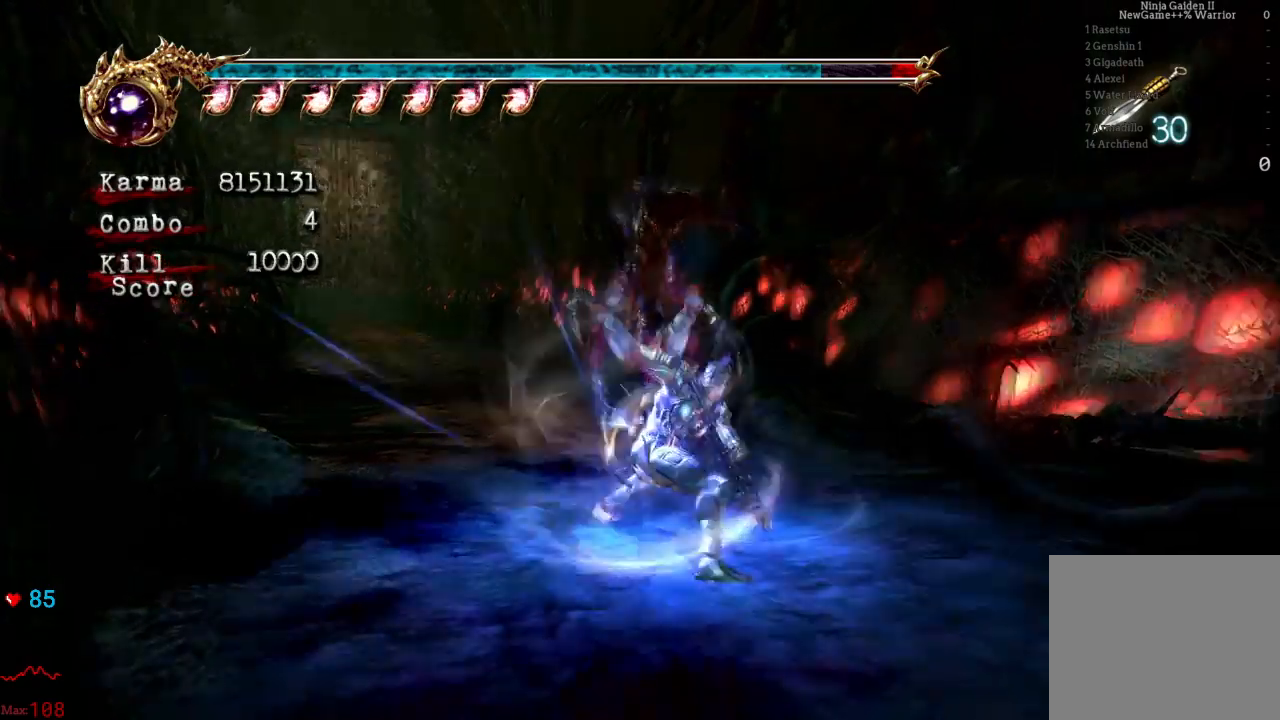
{"buttons": [], "left_stick": "center", "right_stick": "center", "events": [[33, "Y", "up"]]}
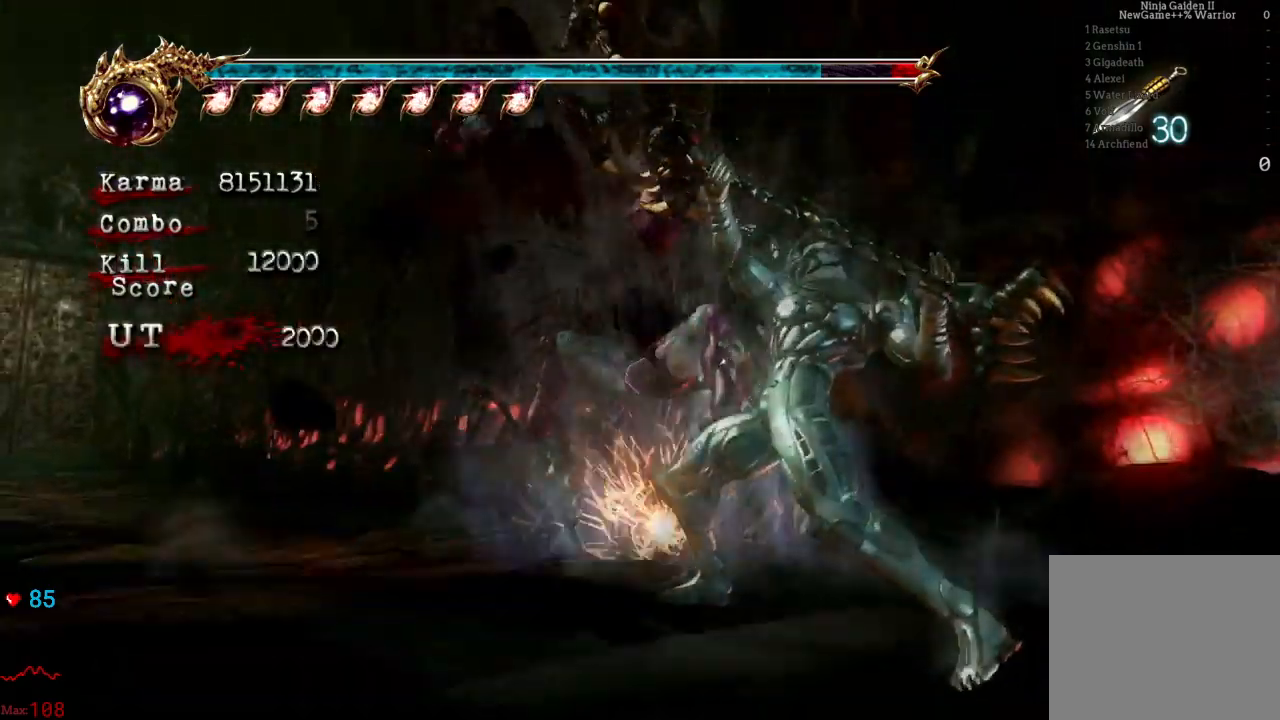
{"buttons": [], "left_stick": "center", "right_stick": "center", "events": []}
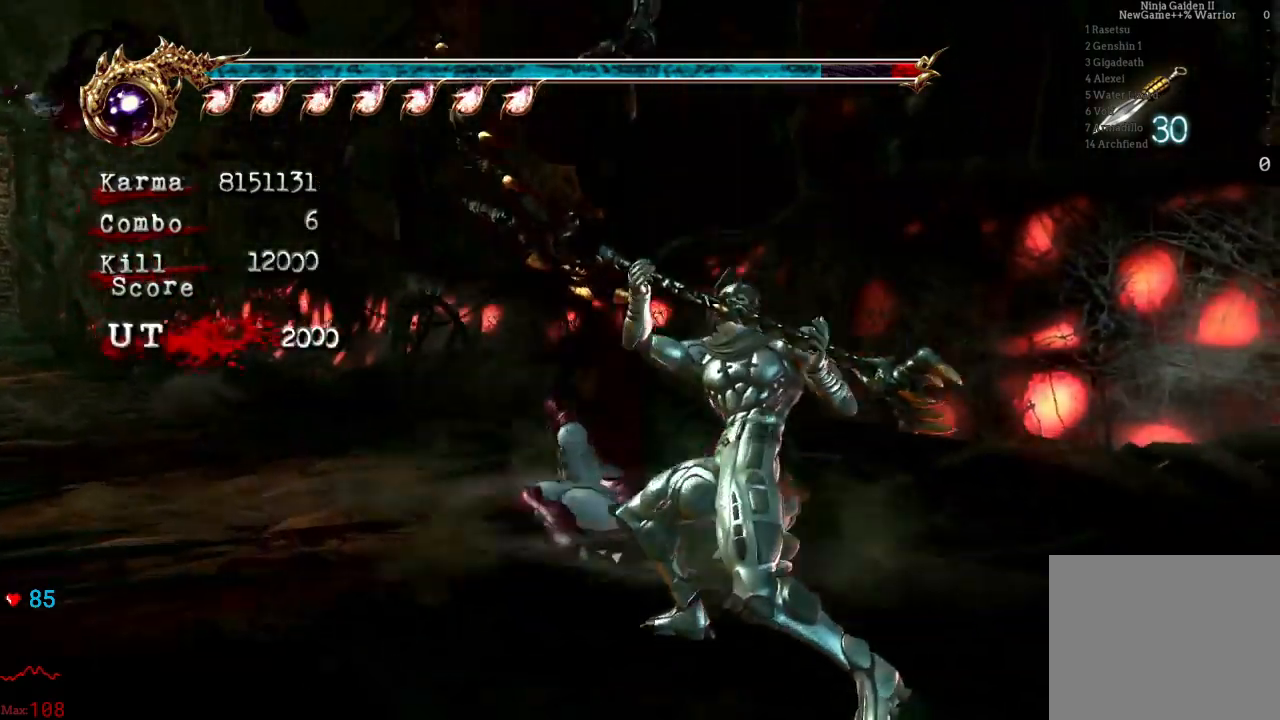
{"buttons": ["L2"], "left_stick": "center", "right_stick": "right", "events": [[267, "L2", "down"], [417, "right_stick", "right"]]}
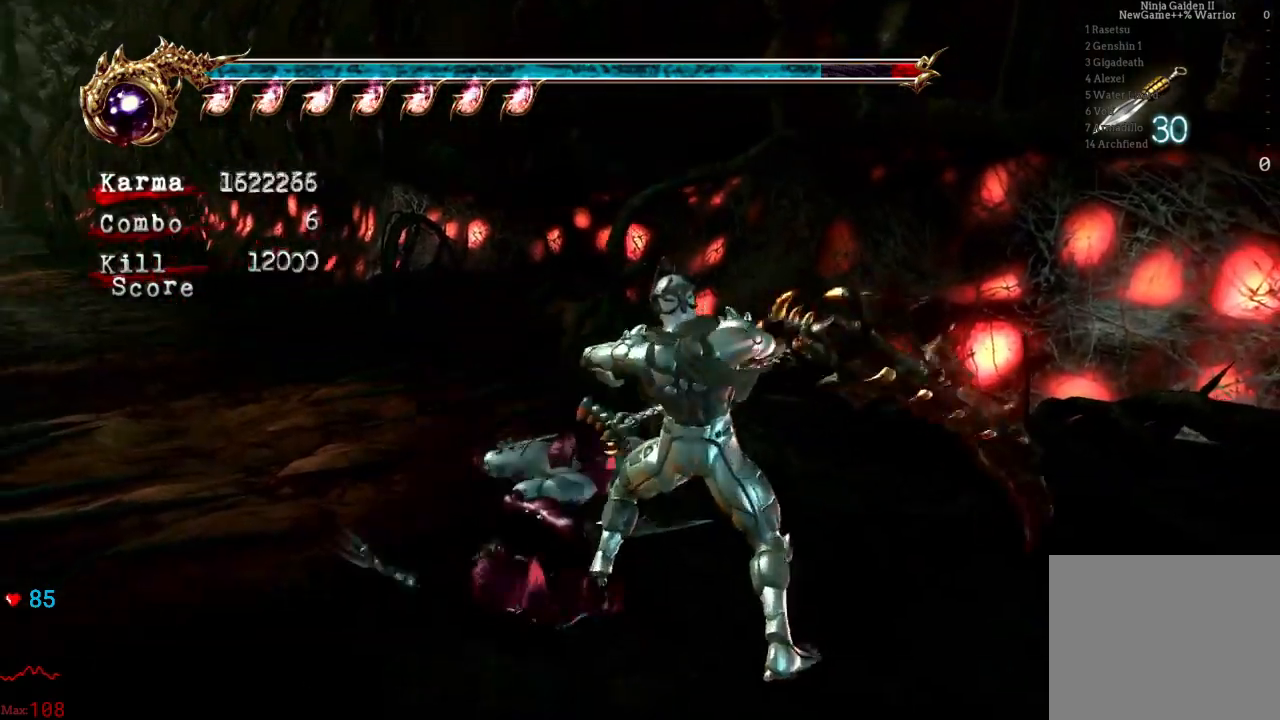
{"buttons": ["L2"], "left_stick": "center", "right_stick": "center", "events": [[150, "right_stick", "center"], [300, "left_stick", "up"], [500, "left_stick", "center"]]}
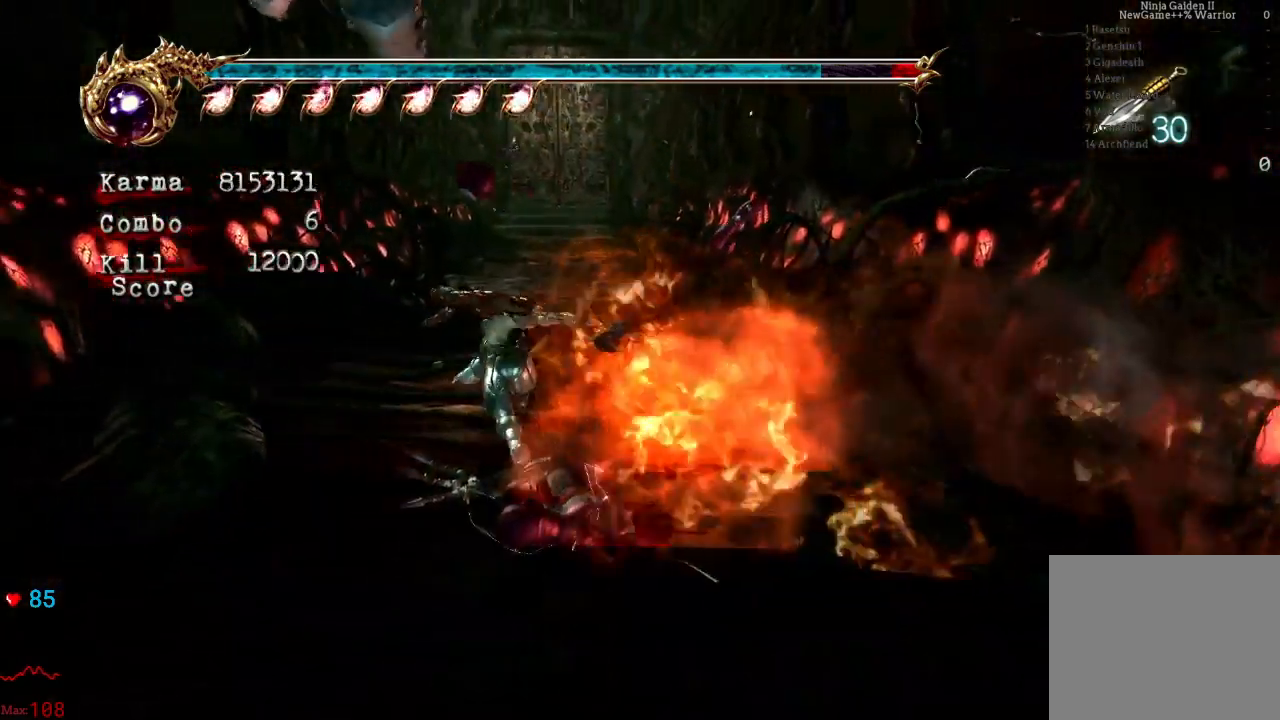
{"buttons": ["Y"], "left_stick": "center", "right_stick": "center", "events": [[433, "L2", "up"], [433, "Y", "down"]]}
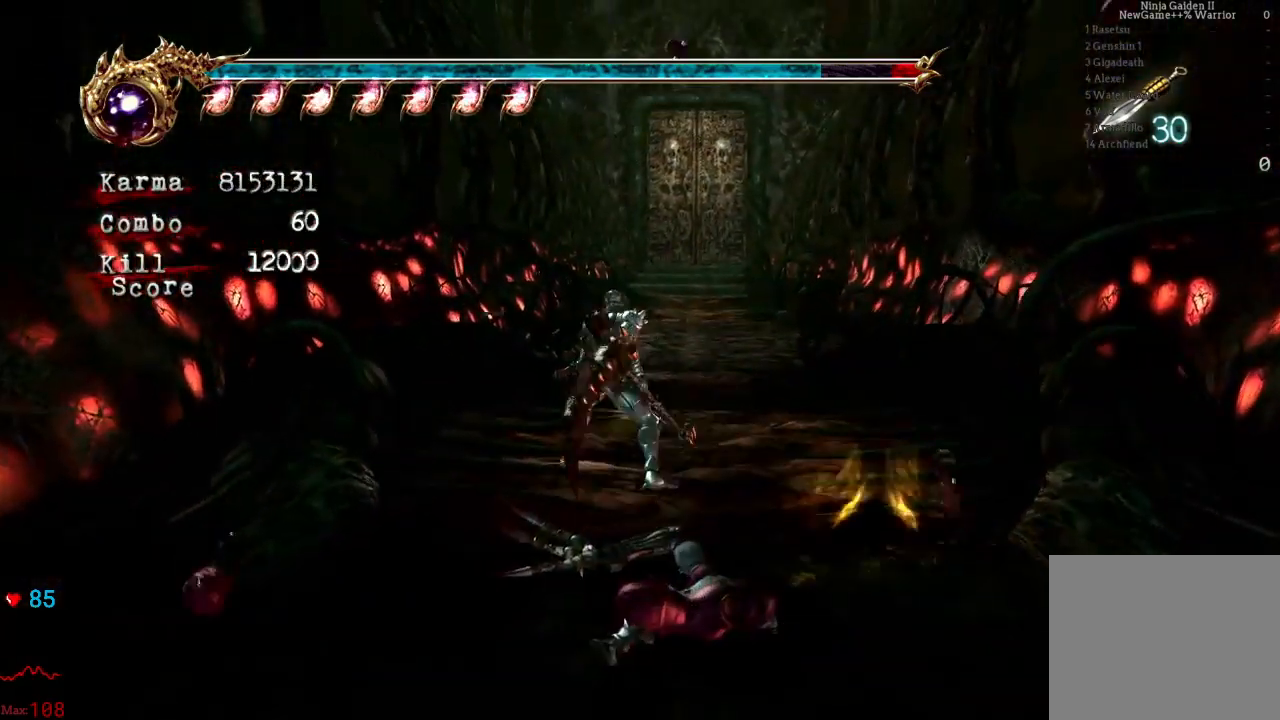
{"buttons": ["Y"], "left_stick": "center", "right_stick": "center", "events": []}
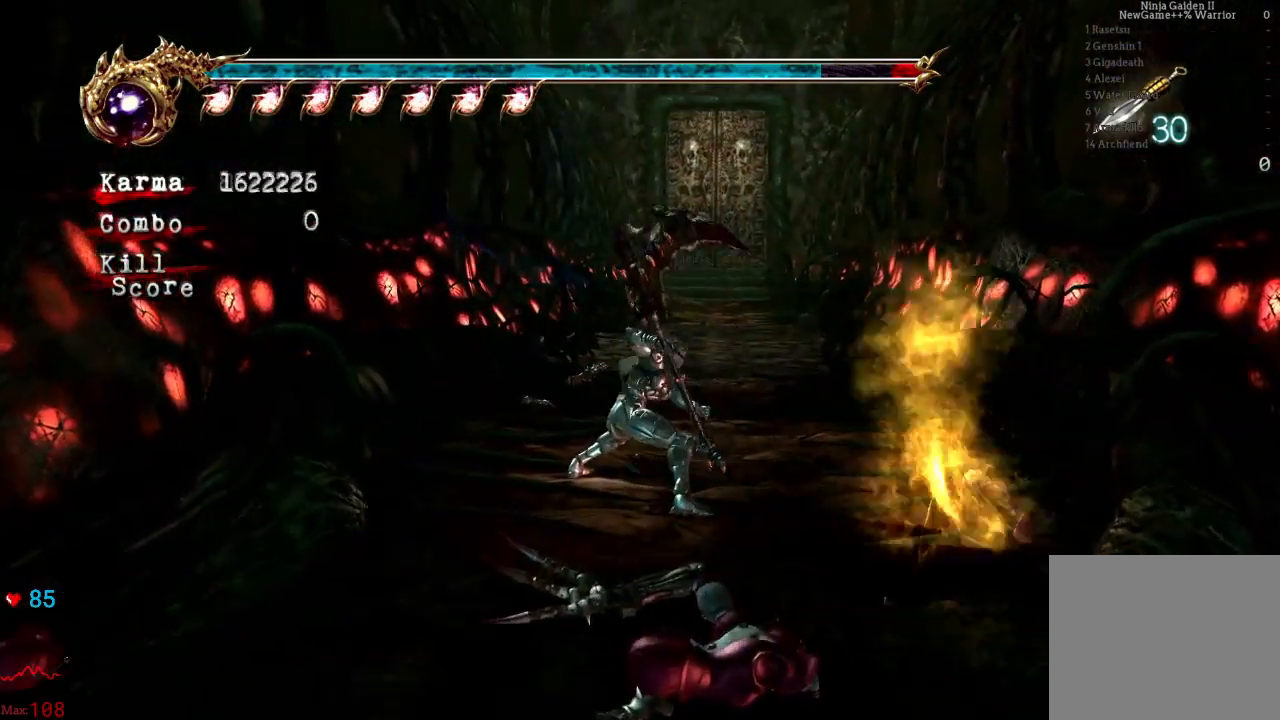
{"buttons": ["Y"], "left_stick": "center", "right_stick": "center", "events": []}
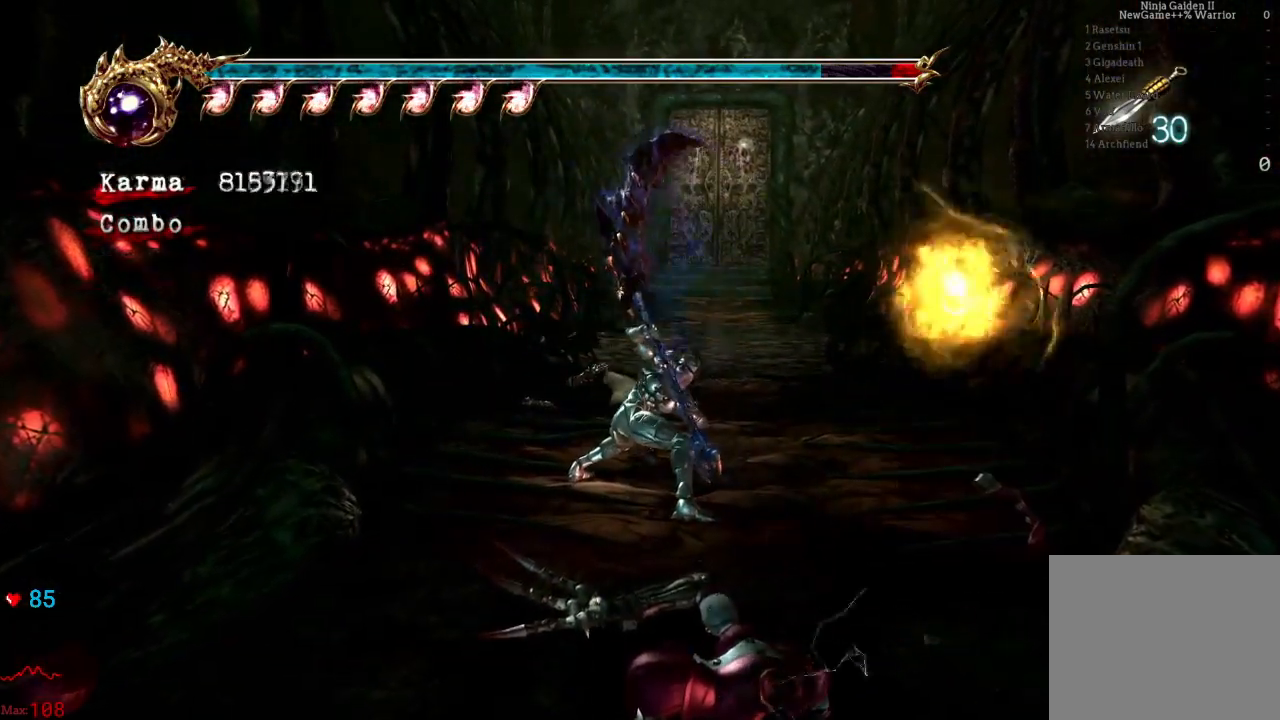
{"buttons": ["Y"], "left_stick": "center", "right_stick": "center", "events": []}
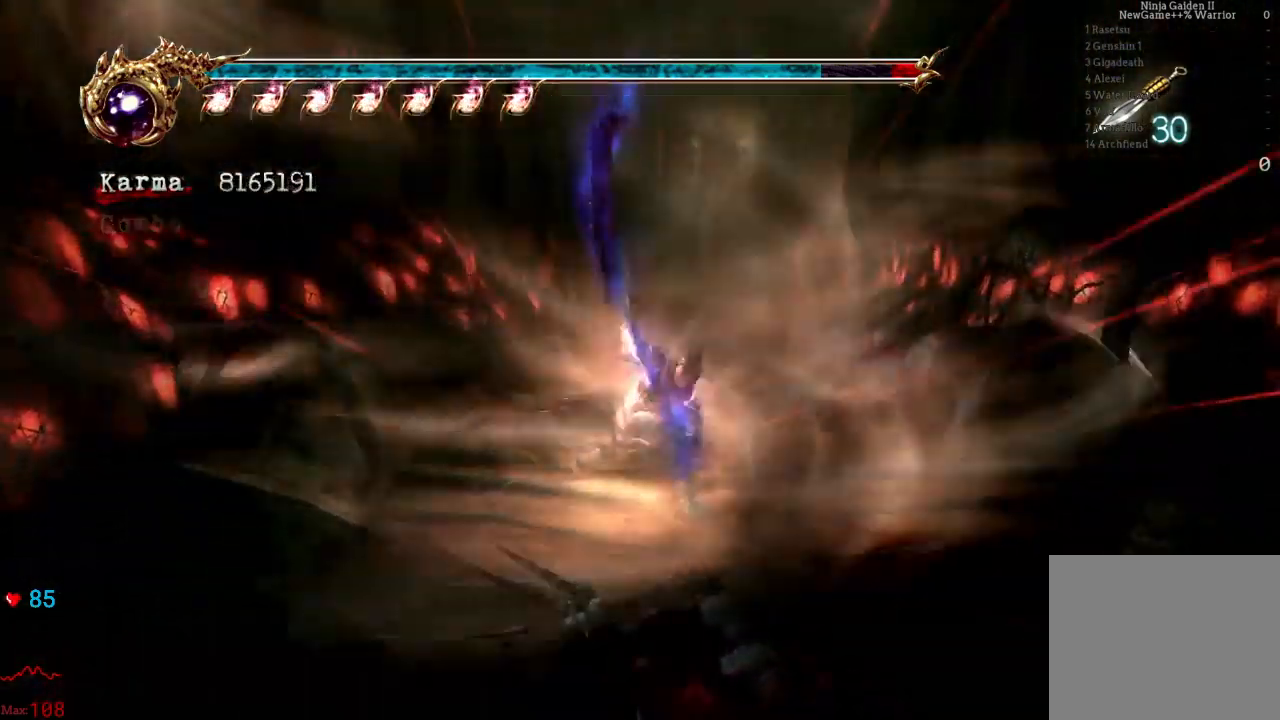
{"buttons": [], "left_stick": "center", "right_stick": "center", "events": [[250, "Y", "up"]]}
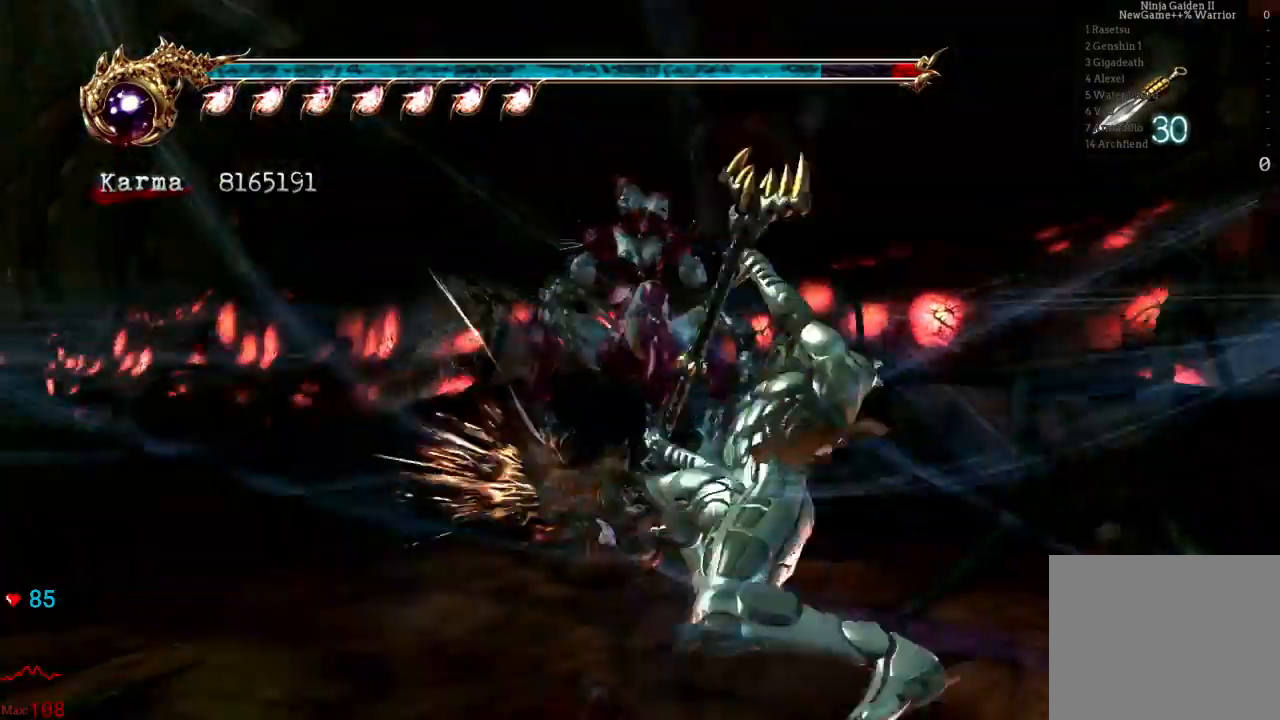
{"buttons": [], "left_stick": "center", "right_stick": "center"}
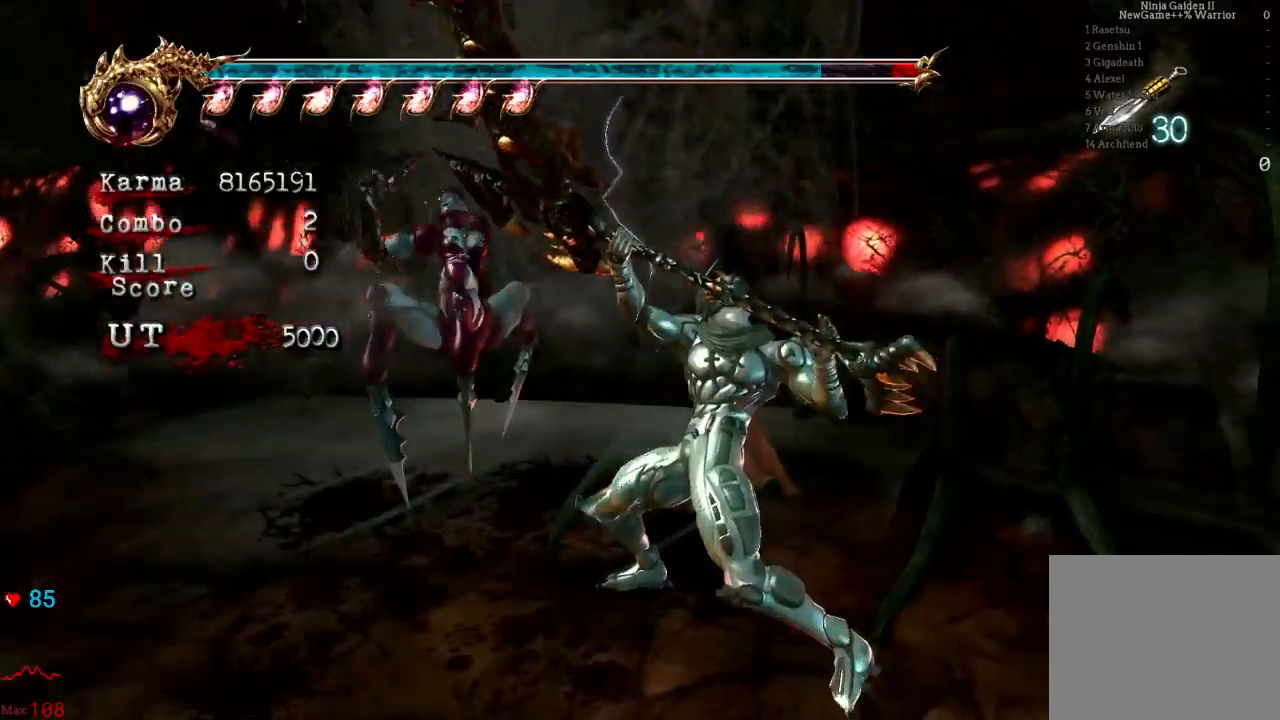
{"buttons": [], "left_stick": "center", "right_stick": "center", "events": []}
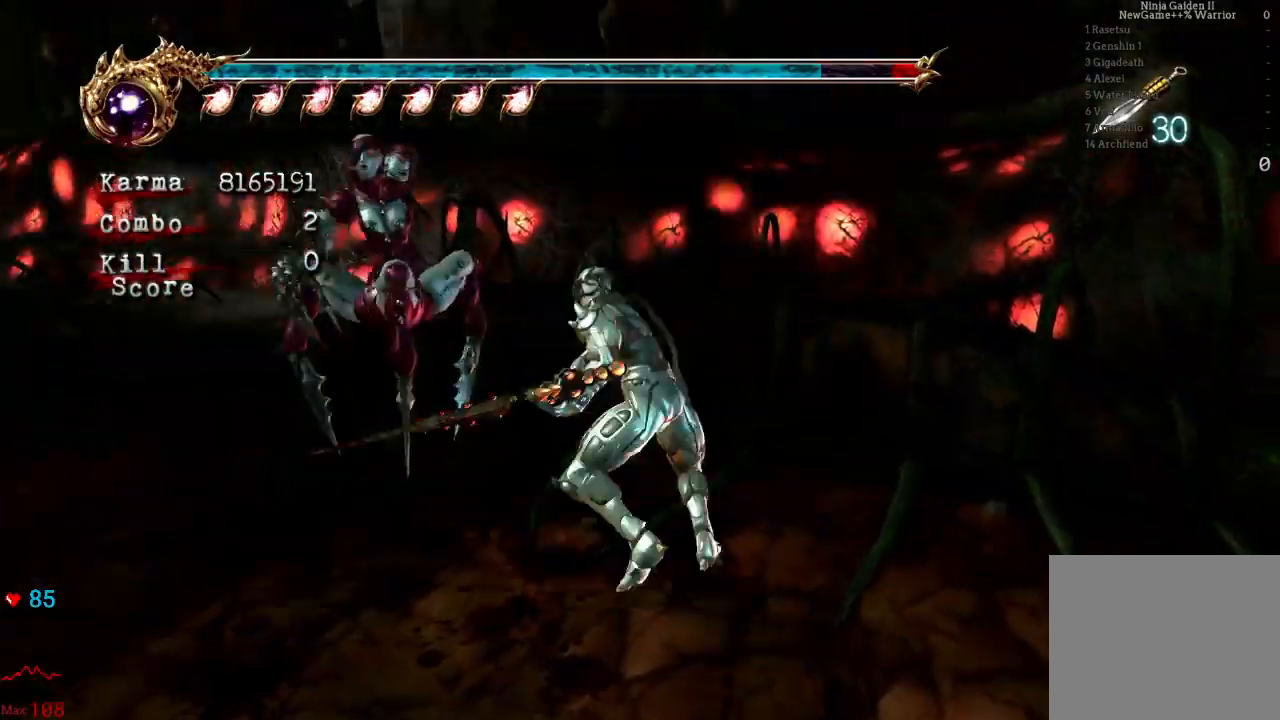
{"buttons": [], "left_stick": "center", "right_stick": "center", "events": [[150, "Y", "down"], [217, "Y", "up"]]}
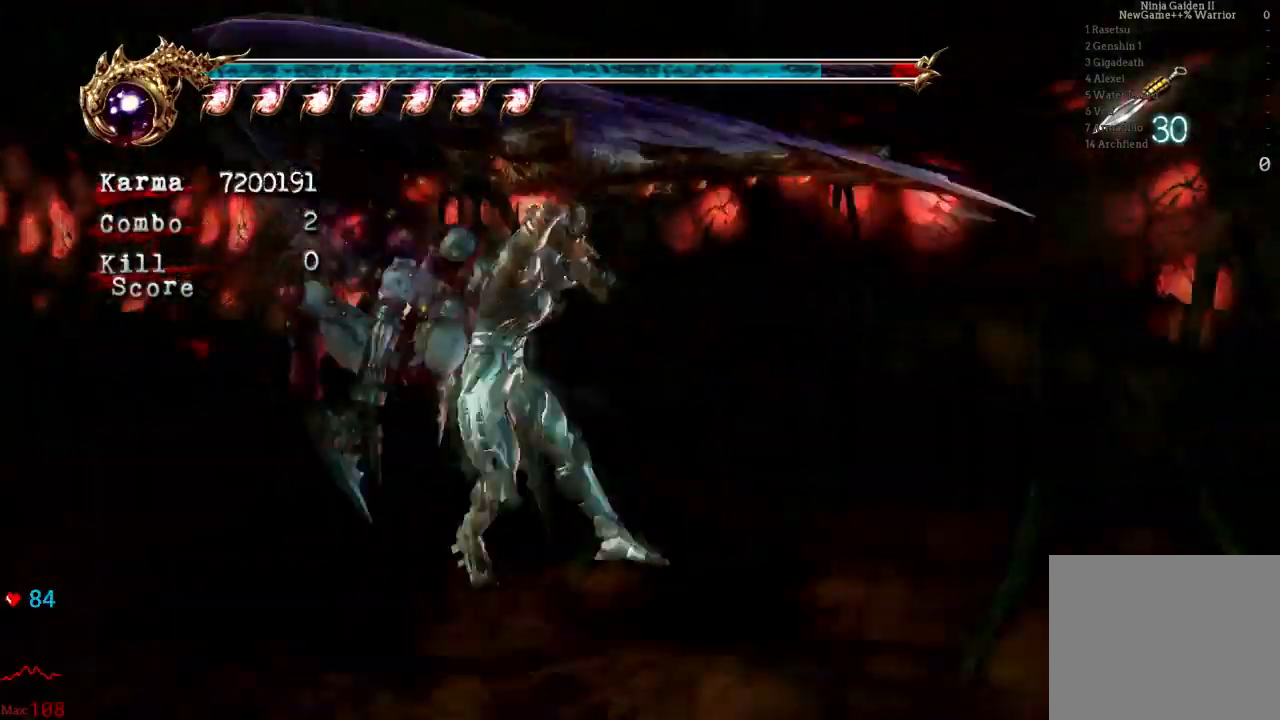
{"buttons": [], "left_stick": "center", "right_stick": "center", "events": []}
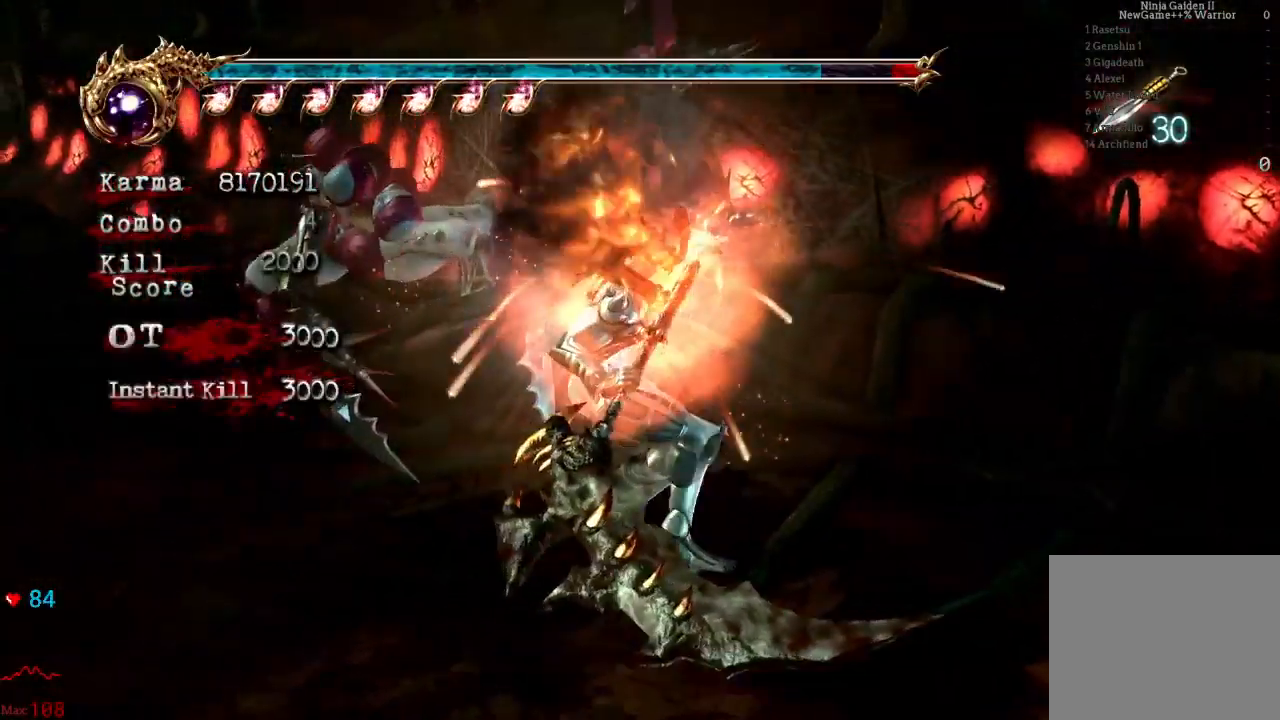
{"buttons": [], "left_stick": "center", "right_stick": "center", "events": []}
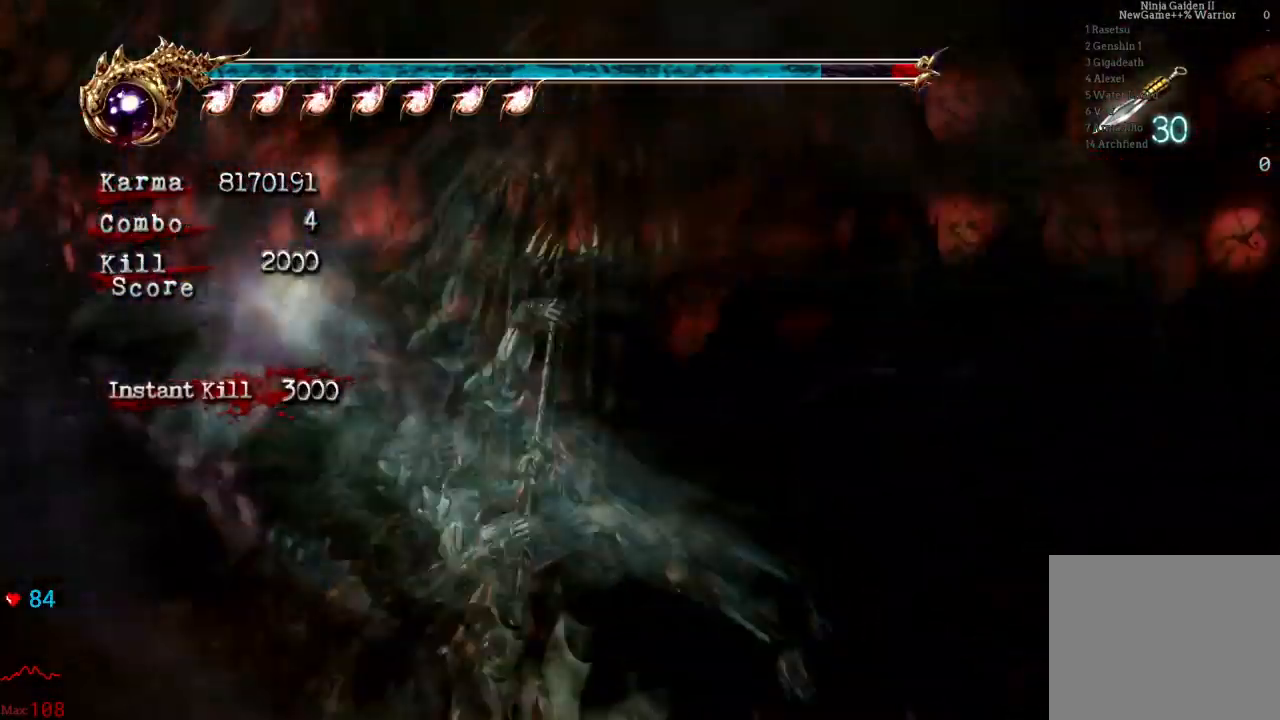
{"buttons": ["L2"], "left_stick": "center", "right_stick": "center", "events": [[233, "L2", "down"]]}
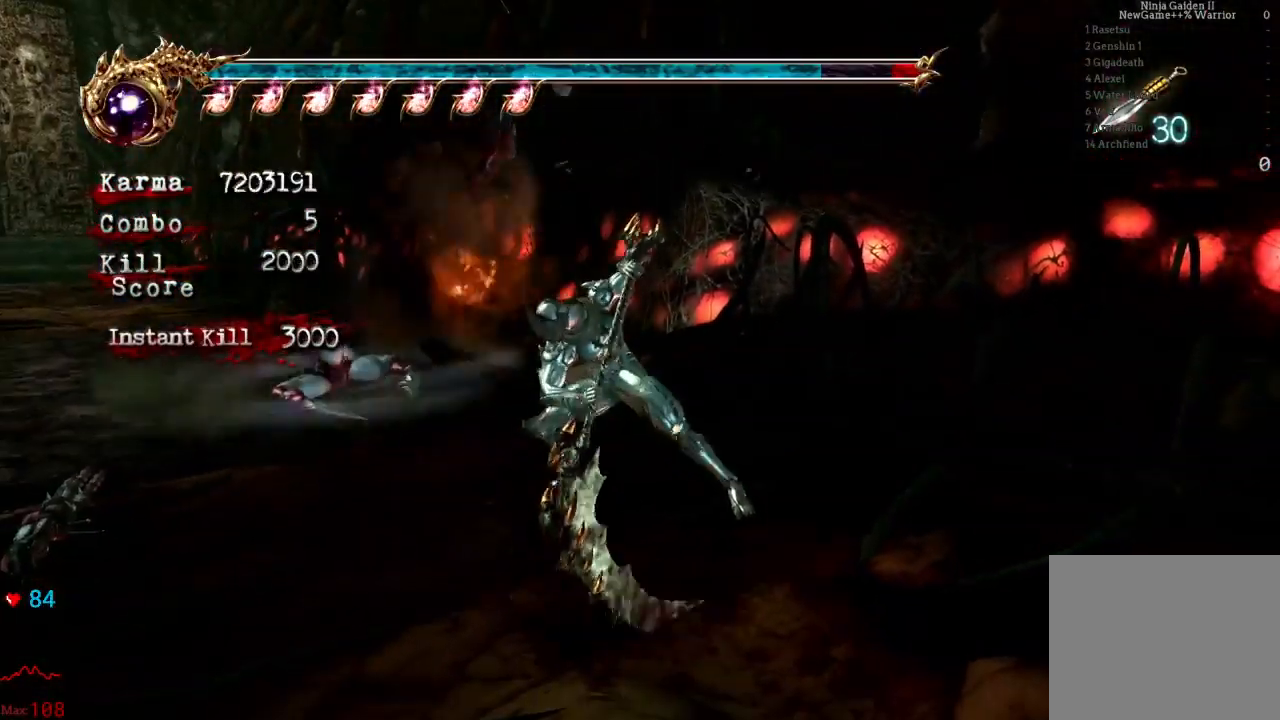
{"buttons": ["Y"], "left_stick": "center", "right_stick": "center", "events": [[300, "L2", "up"], [300, "Y", "down"]]}
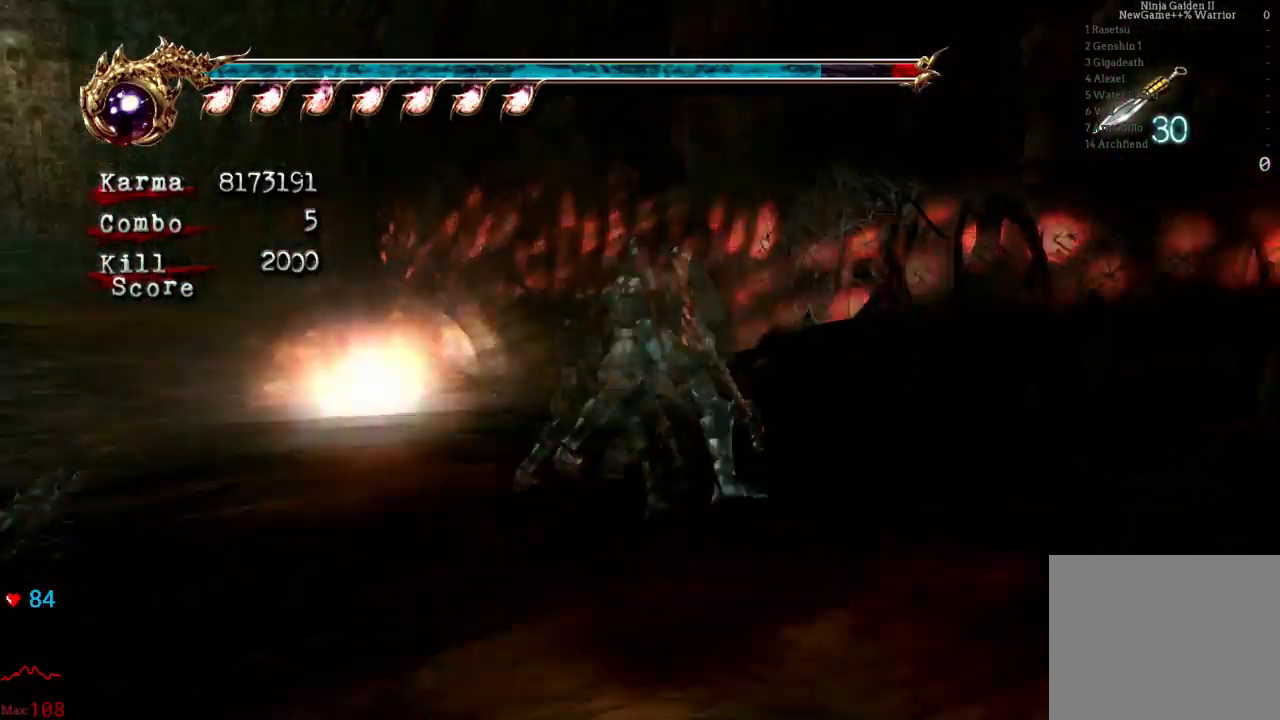
{"buttons": ["Y"], "left_stick": "center", "right_stick": "center", "events": []}
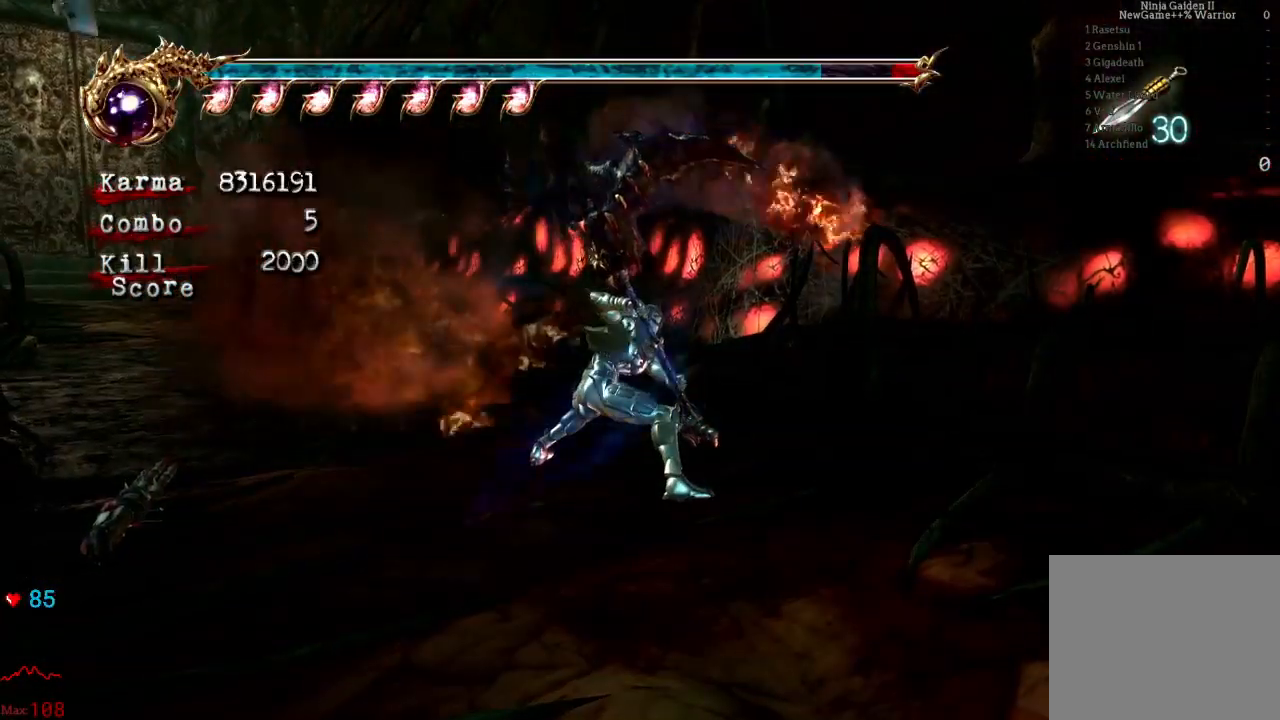
{"buttons": ["Y"], "left_stick": "left", "right_stick": "center", "events": [[317, "left_stick", "left"]]}
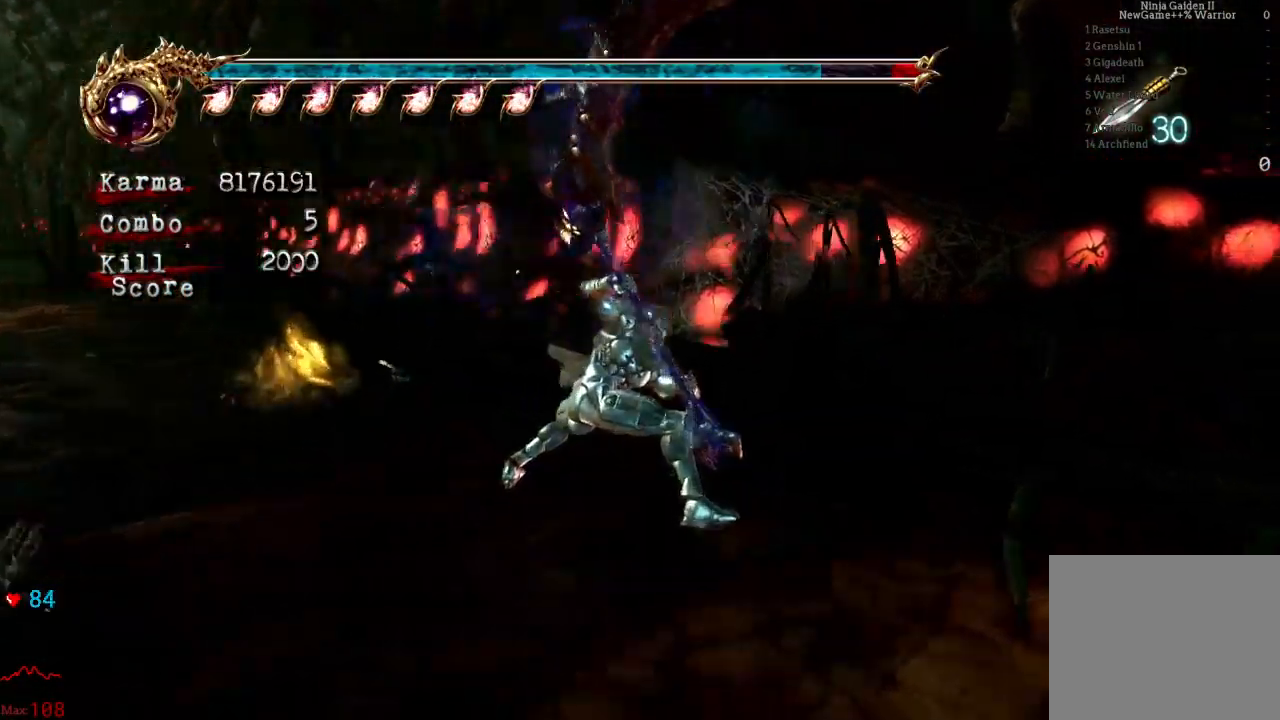
{"buttons": ["Y"], "left_stick": "center", "right_stick": "center", "events": [[400, "left_stick", "center"]]}
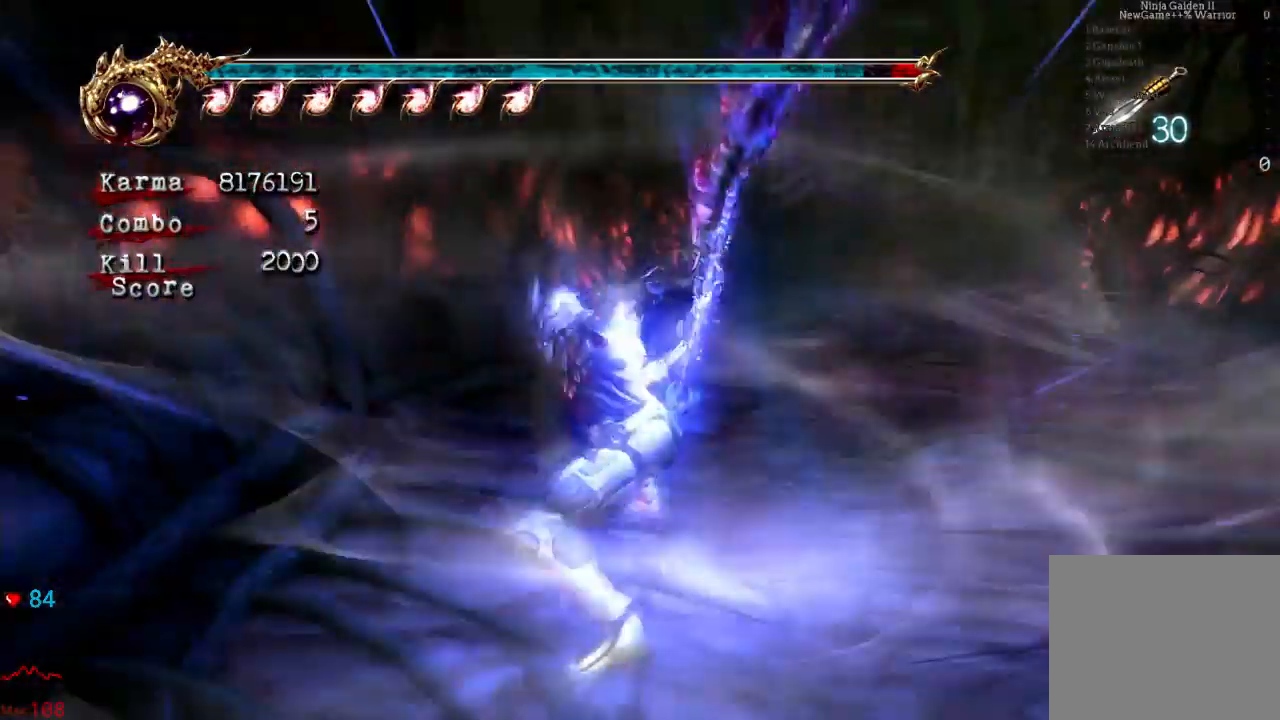
{"buttons": ["Y"], "left_stick": "center", "right_stick": "center", "events": []}
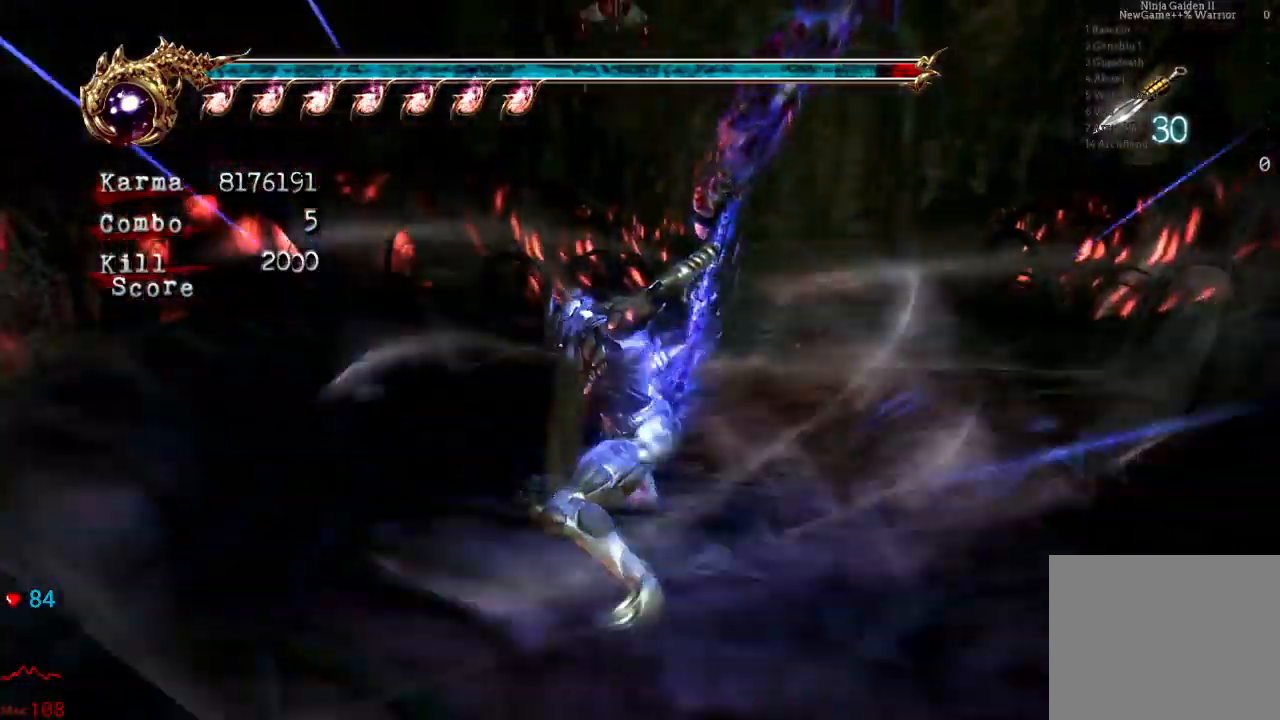
{"buttons": ["Y"], "left_stick": "center", "right_stick": "center", "events": []}
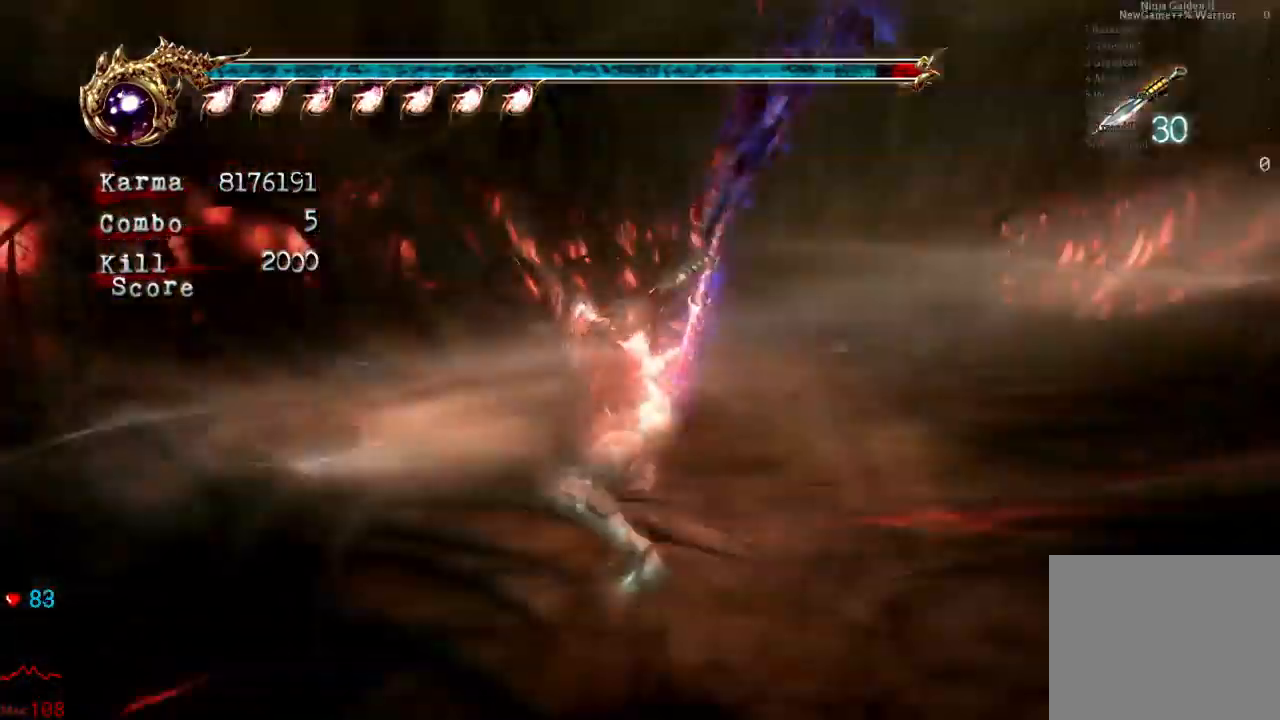
{"buttons": [], "left_stick": "up", "right_stick": "center", "events": [[150, "left_stick", "up"], [217, "Y", "up"]]}
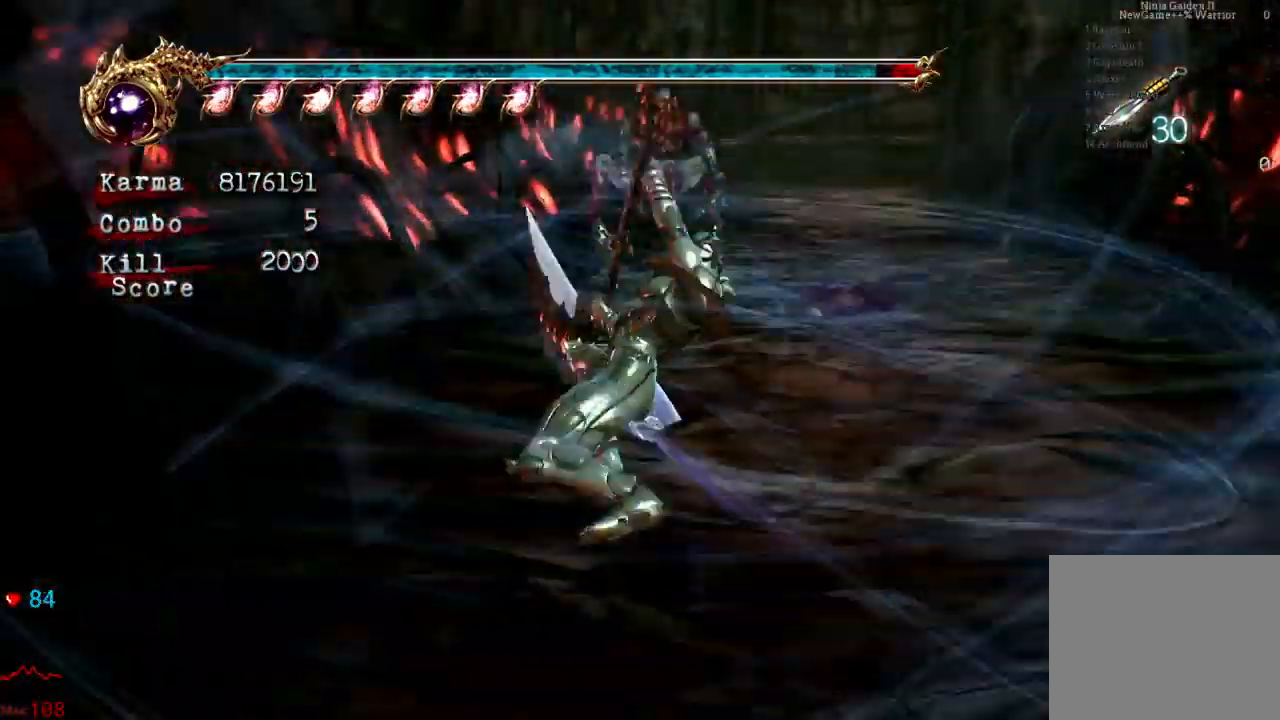
{"buttons": [], "left_stick": "up", "right_stick": "center"}
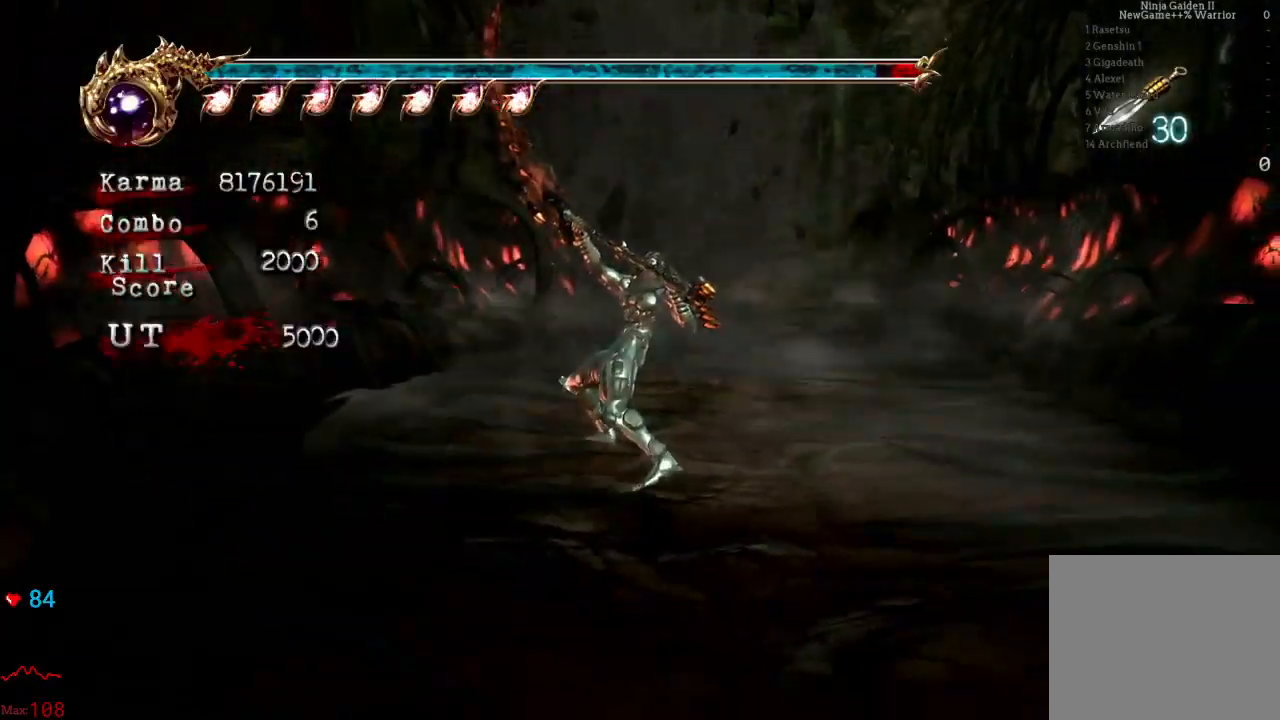
{"buttons": ["L2"], "left_stick": "up", "right_stick": "center", "events": [[233, "L2", "down"]]}
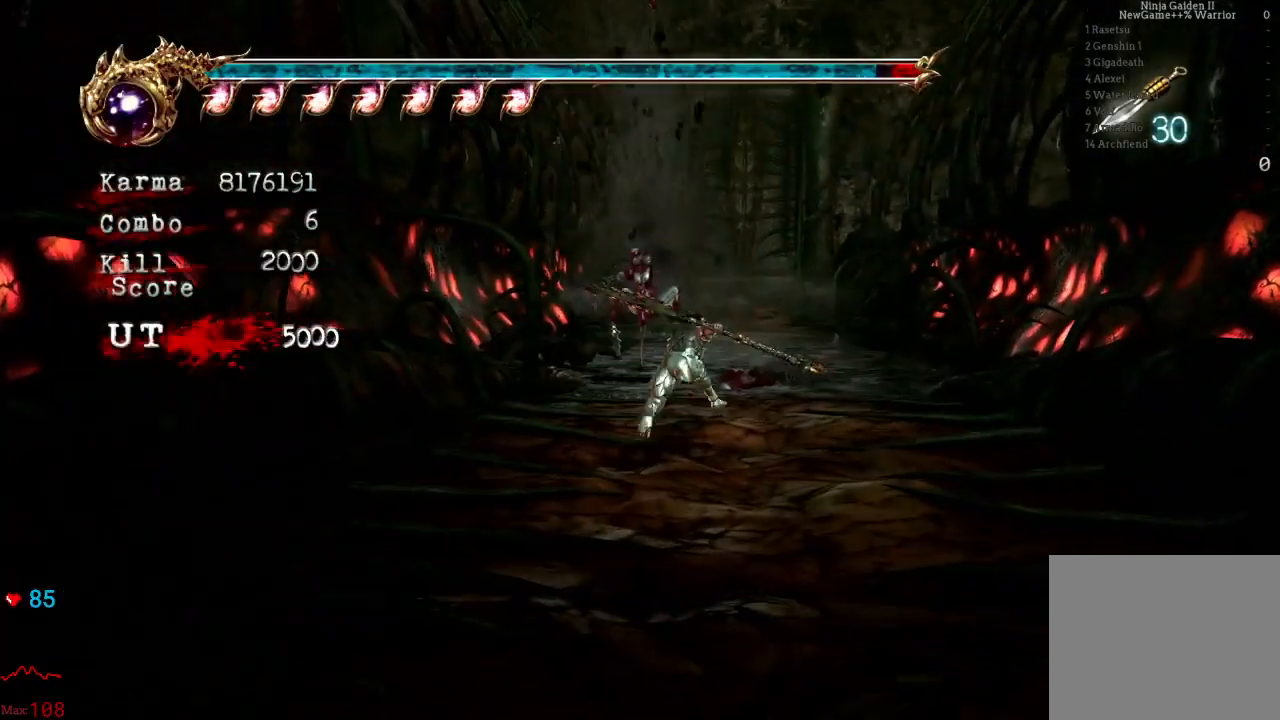
{"buttons": [], "left_stick": "center", "right_stick": "center", "events": [[33, "L2", "up"], [67, "A", "down"], [250, "A", "up"], [333, "X", "down"], [400, "left_stick", "center"], [433, "X", "up"]]}
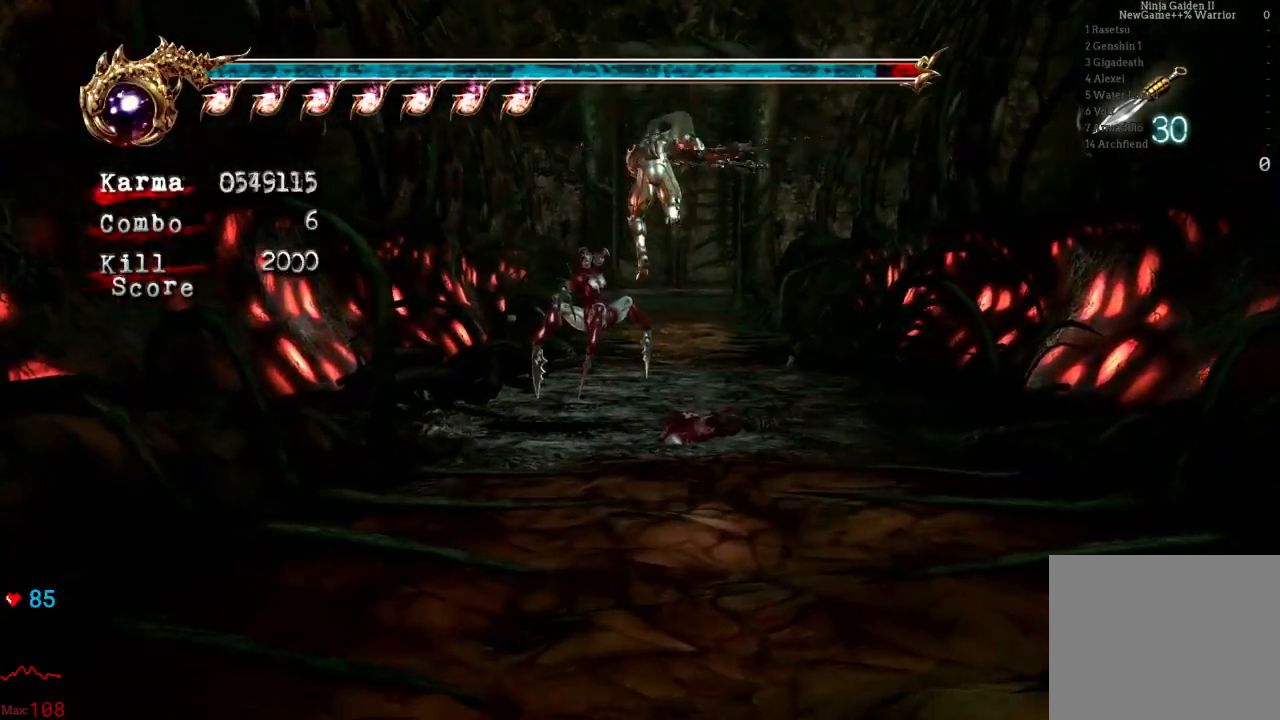
{"buttons": [], "left_stick": "center", "right_stick": "center", "events": [[33, "Y", "down"], [117, "Y", "up"], [167, "Y", "down"], [300, "Y", "up"], [333, "Y", "down"], [467, "Y", "up"]]}
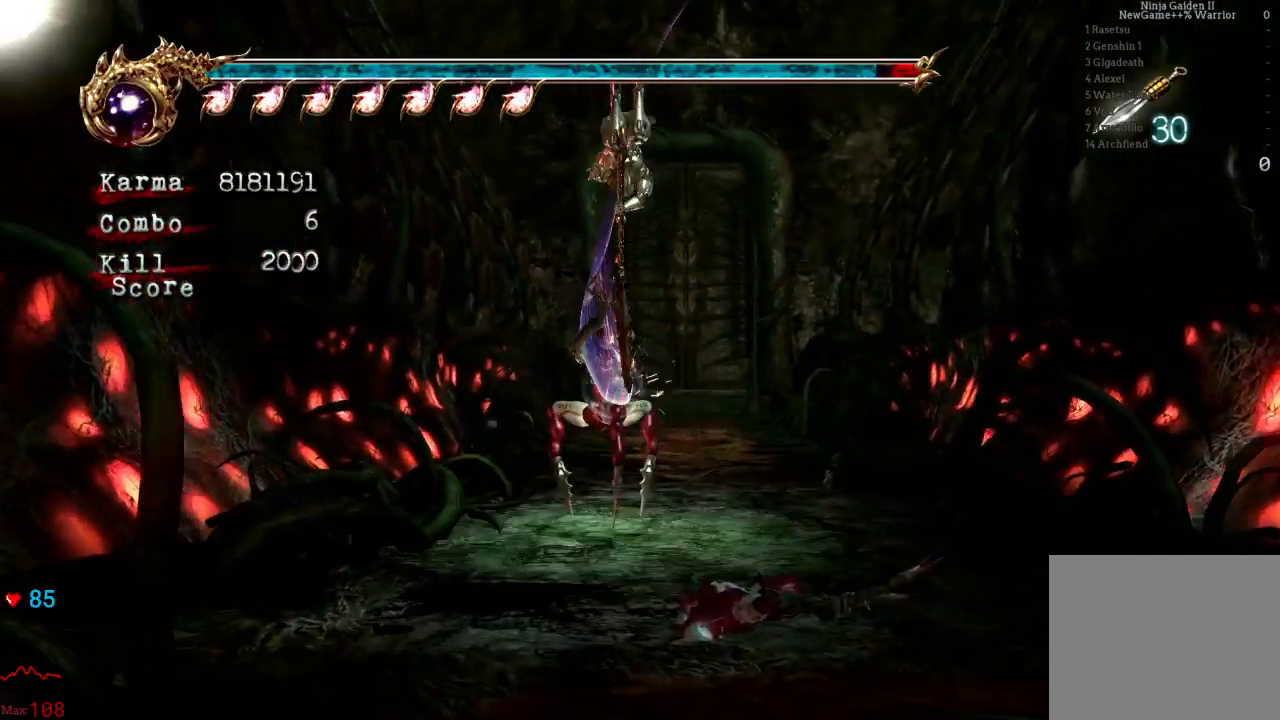
{"buttons": [], "left_stick": "center", "right_stick": "center", "events": [[33, "Y", "down"], [167, "Y", "up"], [217, "Y", "down"], [350, "Y", "up"]]}